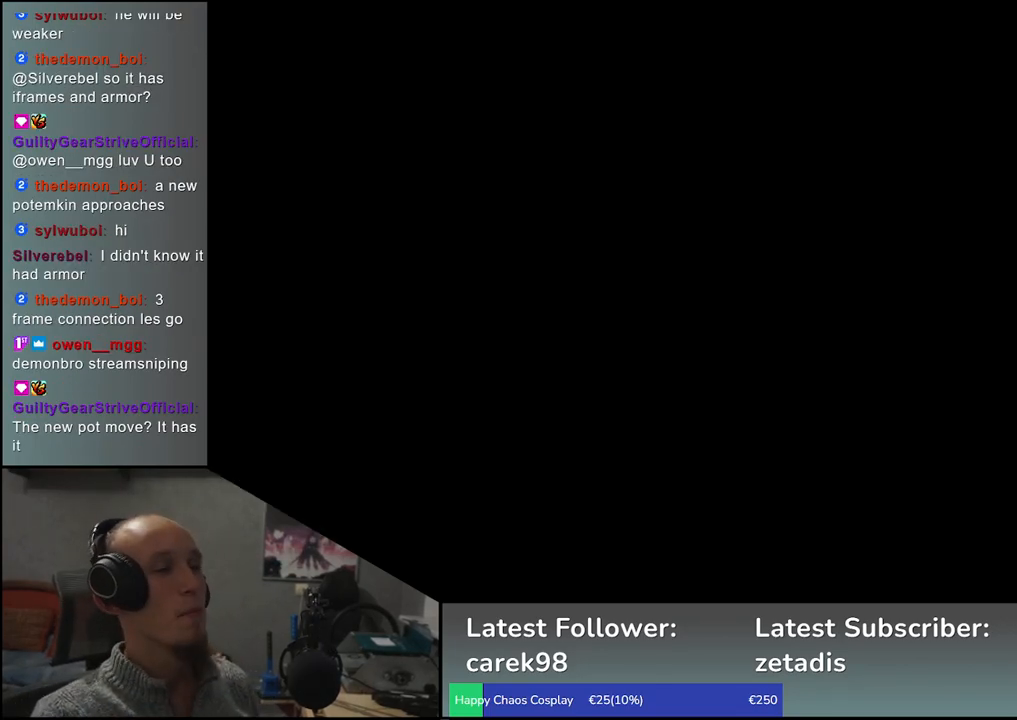
Gameplay with a controller (arcade stick); each line is a JSON object with the inputs held at the frame after it. "events" lists button and stick changes between this image and that frame as [ms after this image, input, new state], when the widget could be followed in between. Not read: L3 R3.
{"buttons": [], "left_stick": "left", "events": [[317, "left_stick", "left"]]}
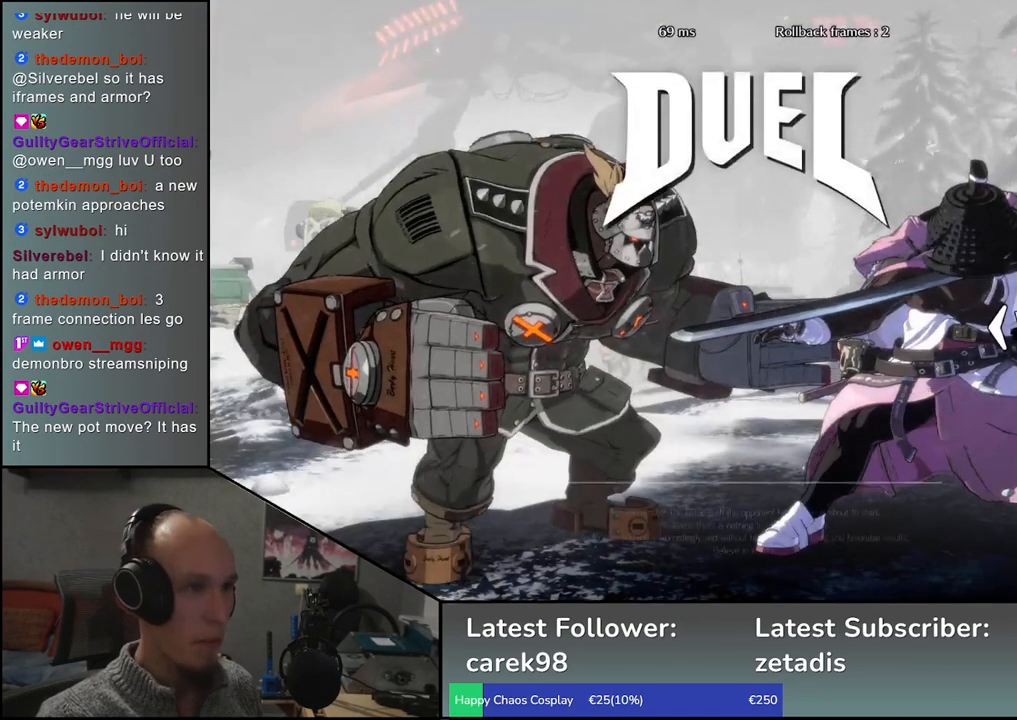
{"buttons": [], "left_stick": "left", "events": []}
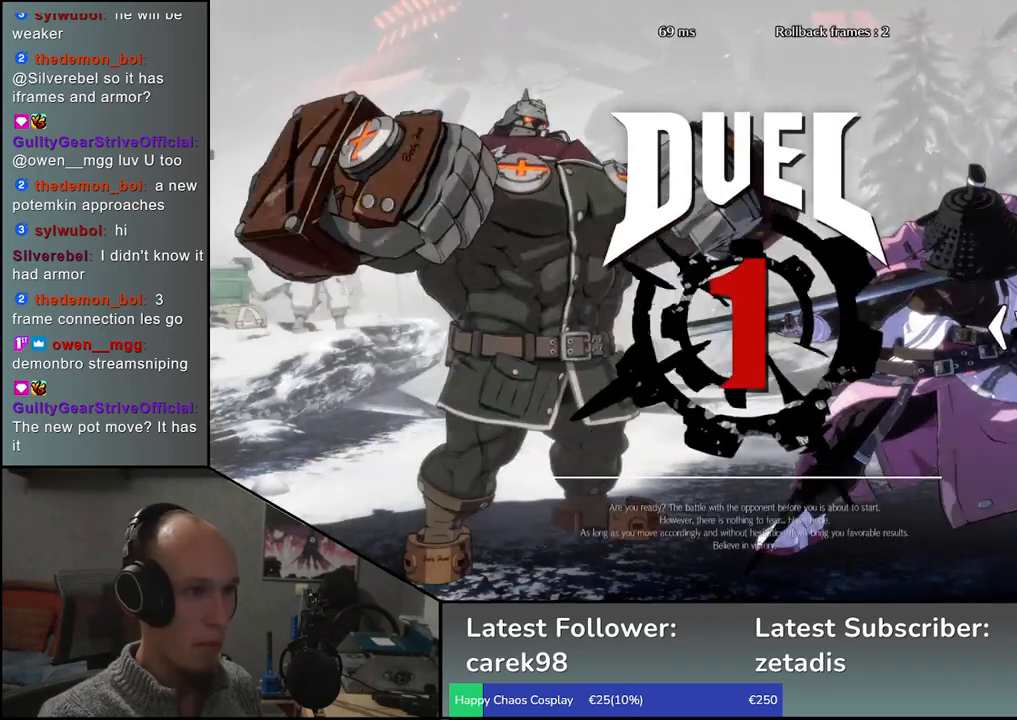
{"buttons": [], "left_stick": "down", "events": [[250, "left_stick", "down"]]}
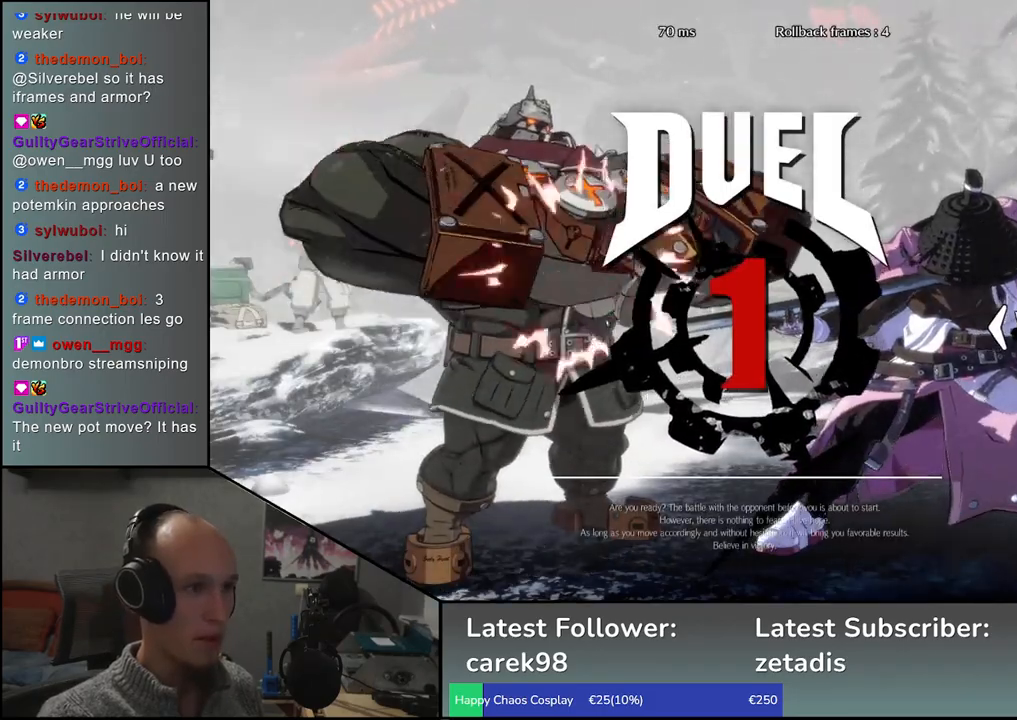
{"buttons": [], "left_stick": "down", "events": [[50, "left_stick", "left"], [250, "left_stick", "down"], [317, "TRIANGLE", "down"], [417, "TRIANGLE", "up"]]}